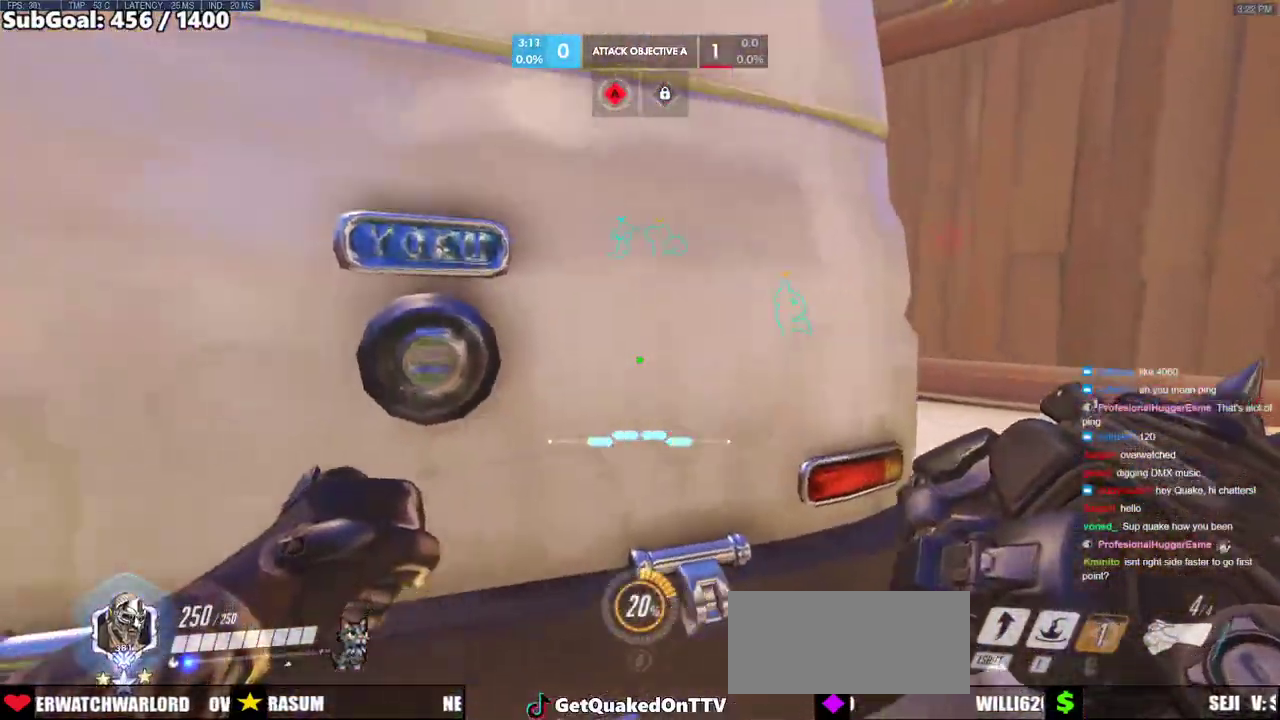
Gameplay with keyboard and mouse; each line is a JSON object with the keys and mouse buttons held at the frame after it. "events" lists presses ("down") and releases ("up") of "a", "ctrl", "d", "e", "f", "melee", "q", "r", "s", "shift", "space", "w", "mouse_left" and "mouse_right" between this image and that frame as [ms after this image, input, new state], when the widget could be followed in between. "mouse_left", "mouse_right" = the "left", "right" buttons of the "mouse" list. No other keys are recorded. Mouse movement is not recorded. Key names are as the overlay labels them; some are game actions (e.g. jump) rather than physical keys.
{"keys": ["a", "ctrl"], "mouse": ["right"], "events": [[317, "a", "up"], [317, "d", "down"], [500, "a", "down"], [500, "d", "up"]]}
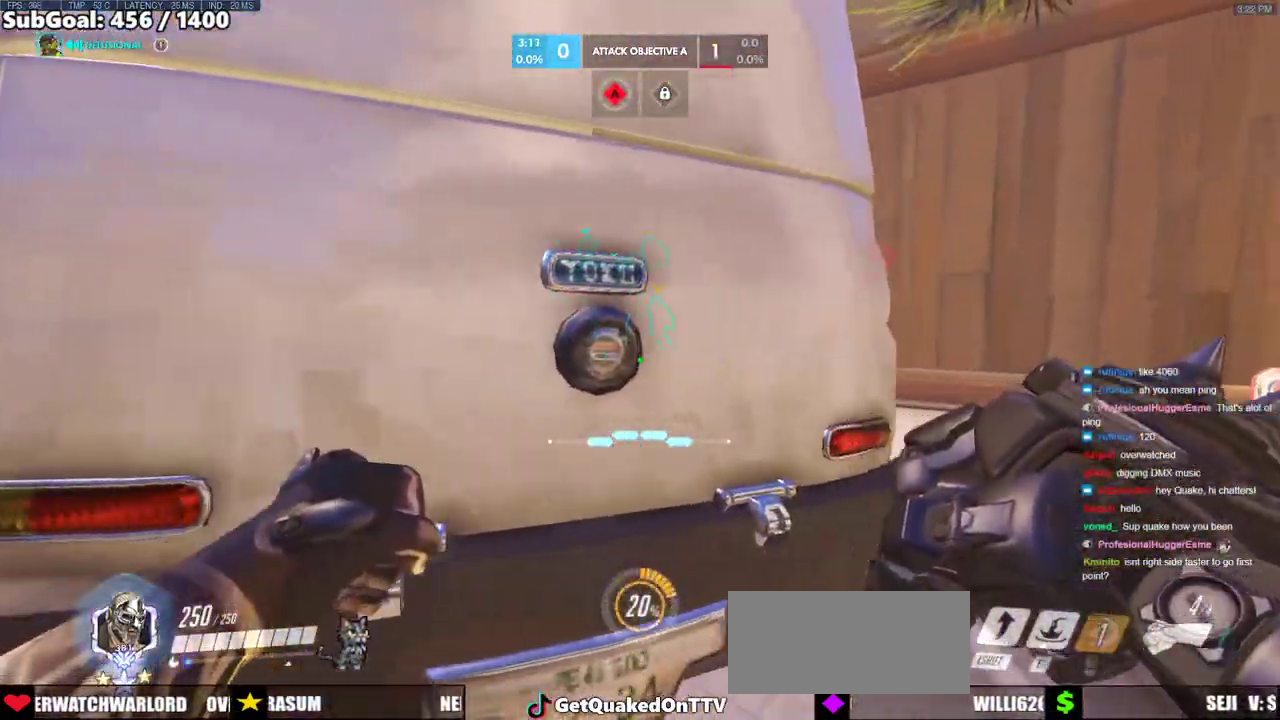
{"keys": ["ctrl", "d"], "mouse": ["right"], "events": [[433, "d", "down"], [483, "a", "up"]]}
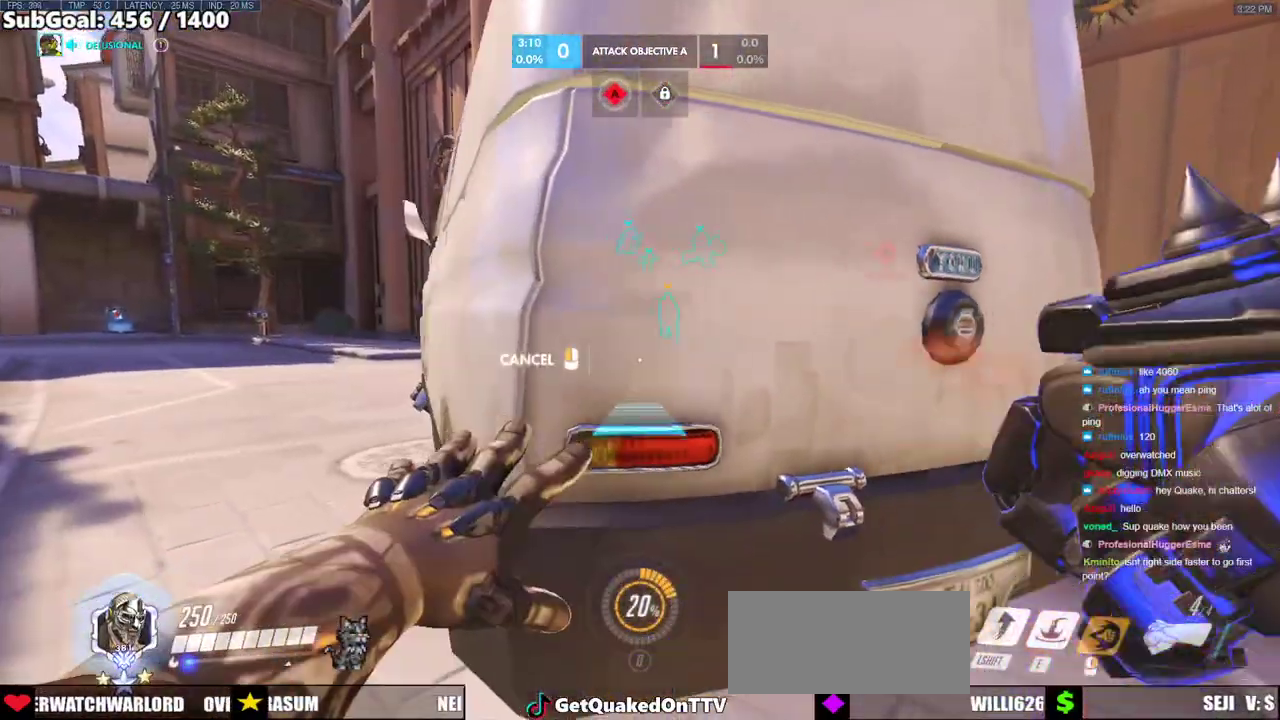
{"keys": ["a", "w"], "mouse": ["right"], "events": [[17, "ctrl", "up"], [117, "a", "down"], [117, "d", "up"], [500, "w", "down"]]}
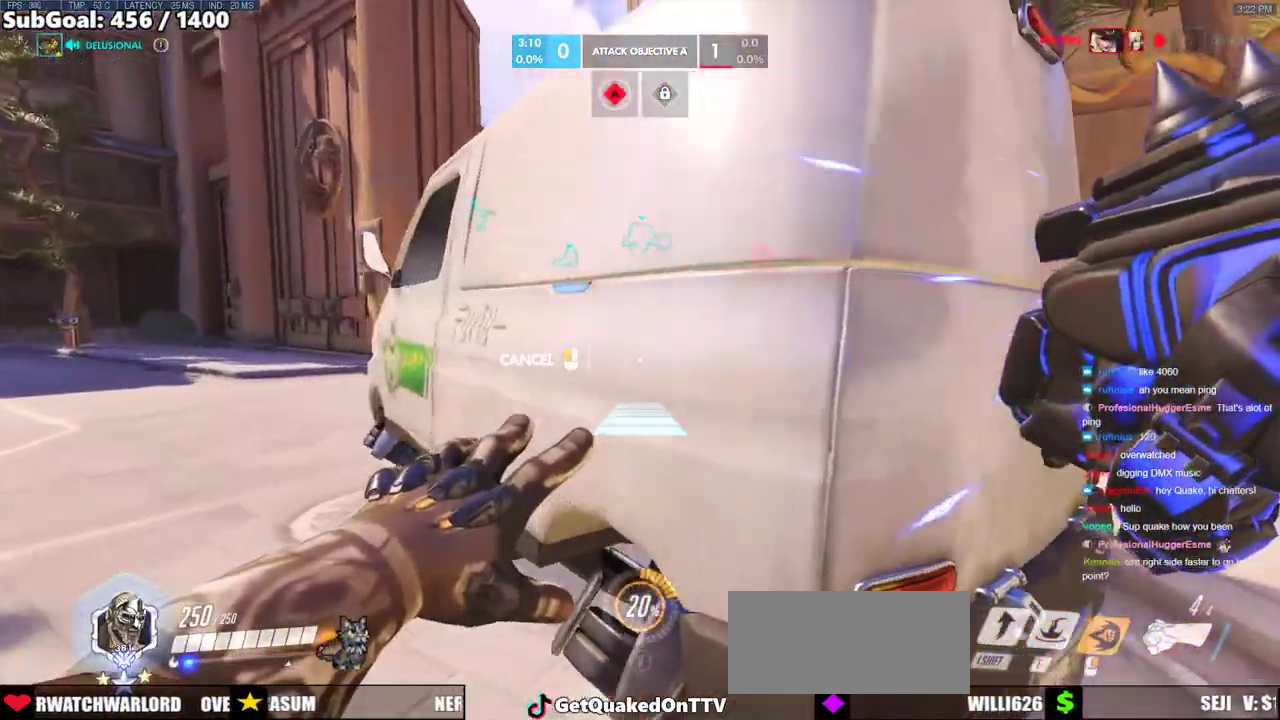
{"keys": [], "mouse": ["right"], "events": [[267, "a", "up"], [417, "w", "up"]]}
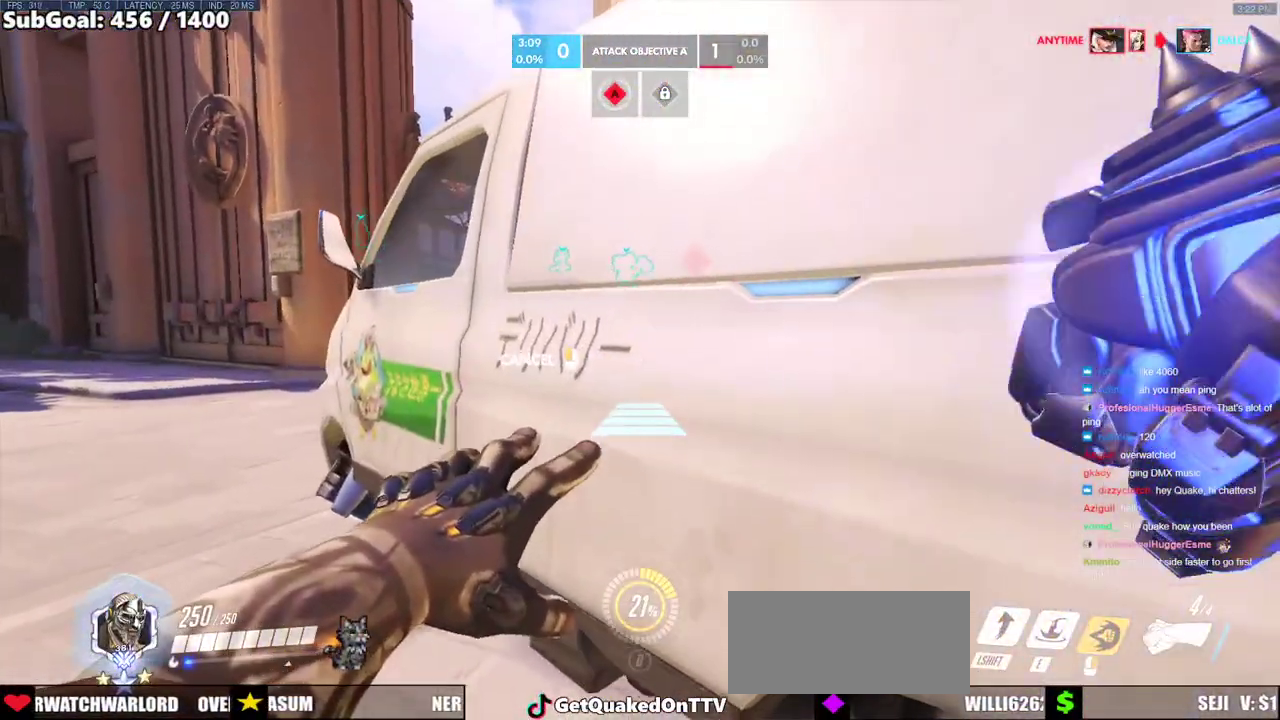
{"keys": [], "mouse": ["right"], "events": []}
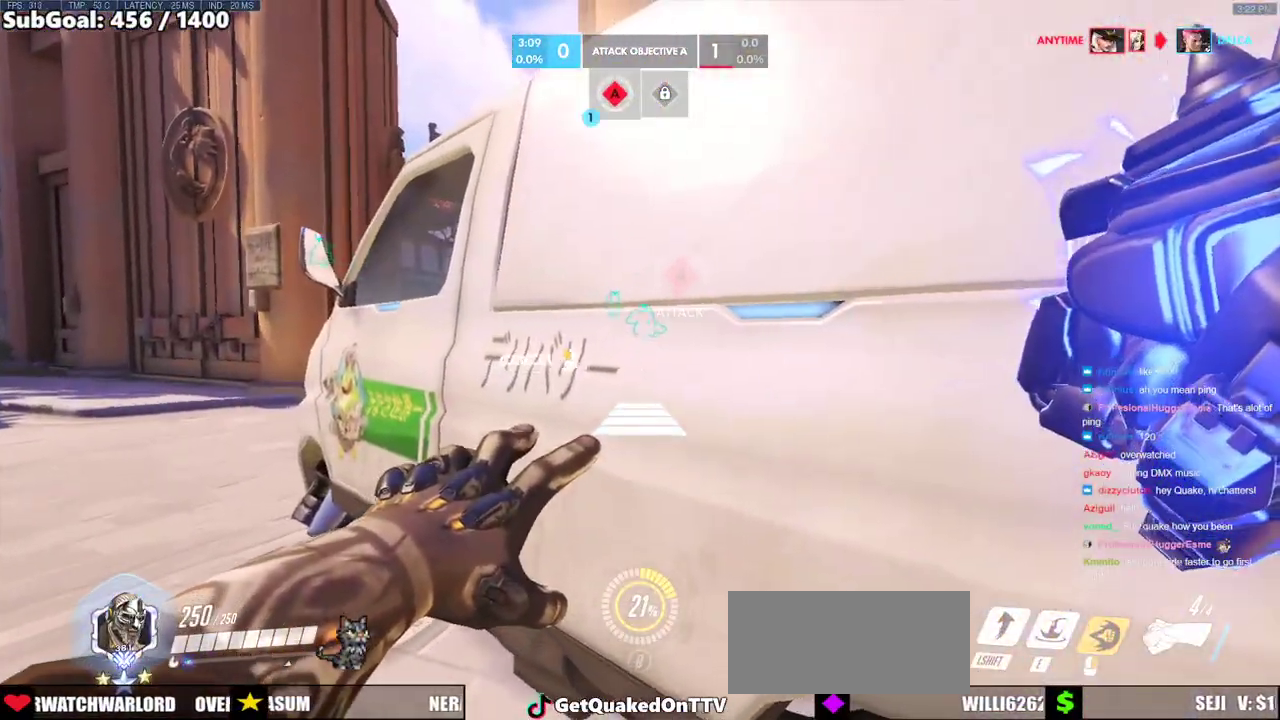
{"keys": ["space", "w"], "mouse": [], "events": [[33, "mouse_right", "up"], [33, "space", "down"], [33, "w", "down"], [67, "space", "up"], [500, "space", "down"]]}
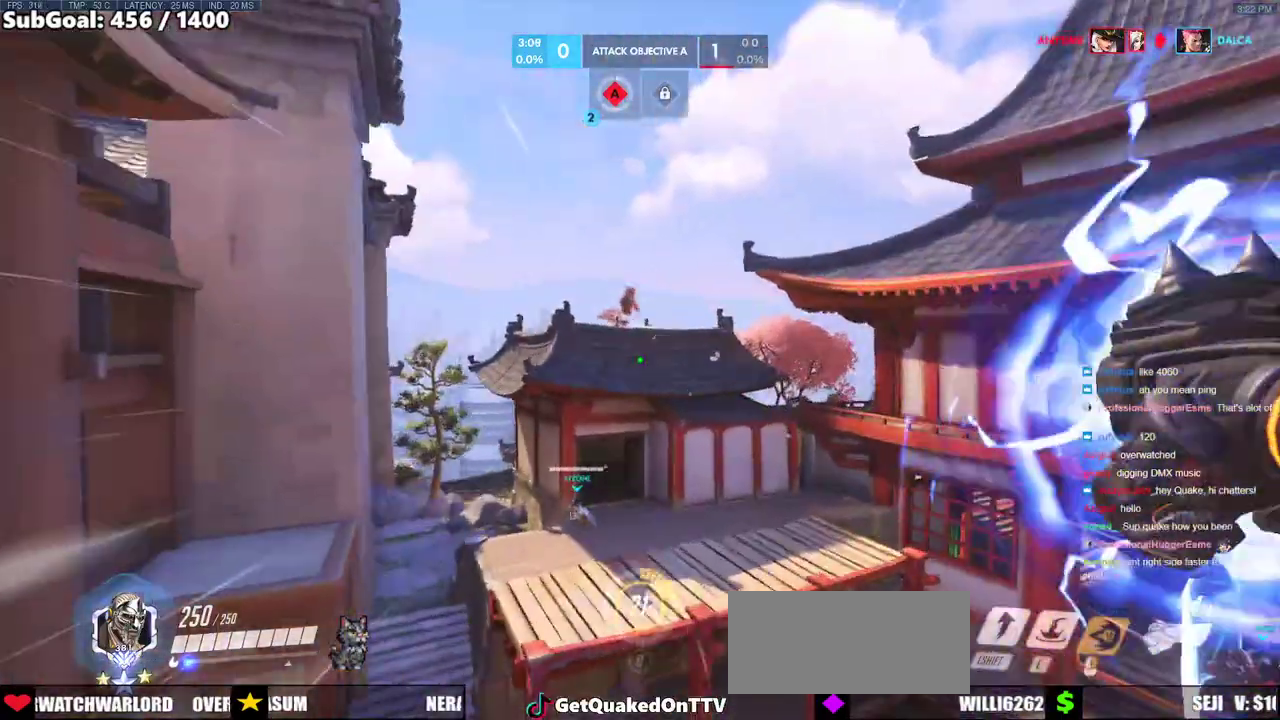
{"keys": ["w"], "mouse": ["left"], "events": [[33, "space", "up"], [367, "mouse_left", "down"], [417, "e", "down"], [467, "e", "up"]]}
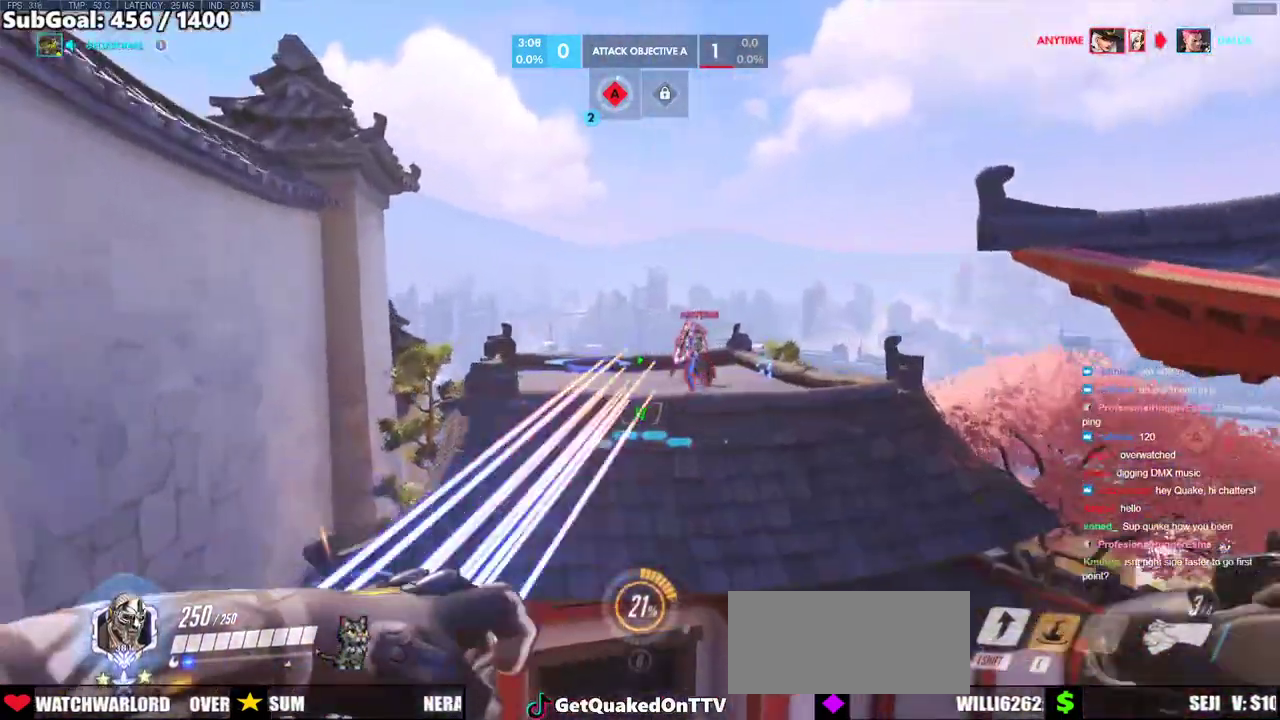
{"keys": [], "mouse": [], "events": [[17, "e", "down"], [17, "mouse_left", "up"], [100, "e", "up"], [433, "w", "up"]]}
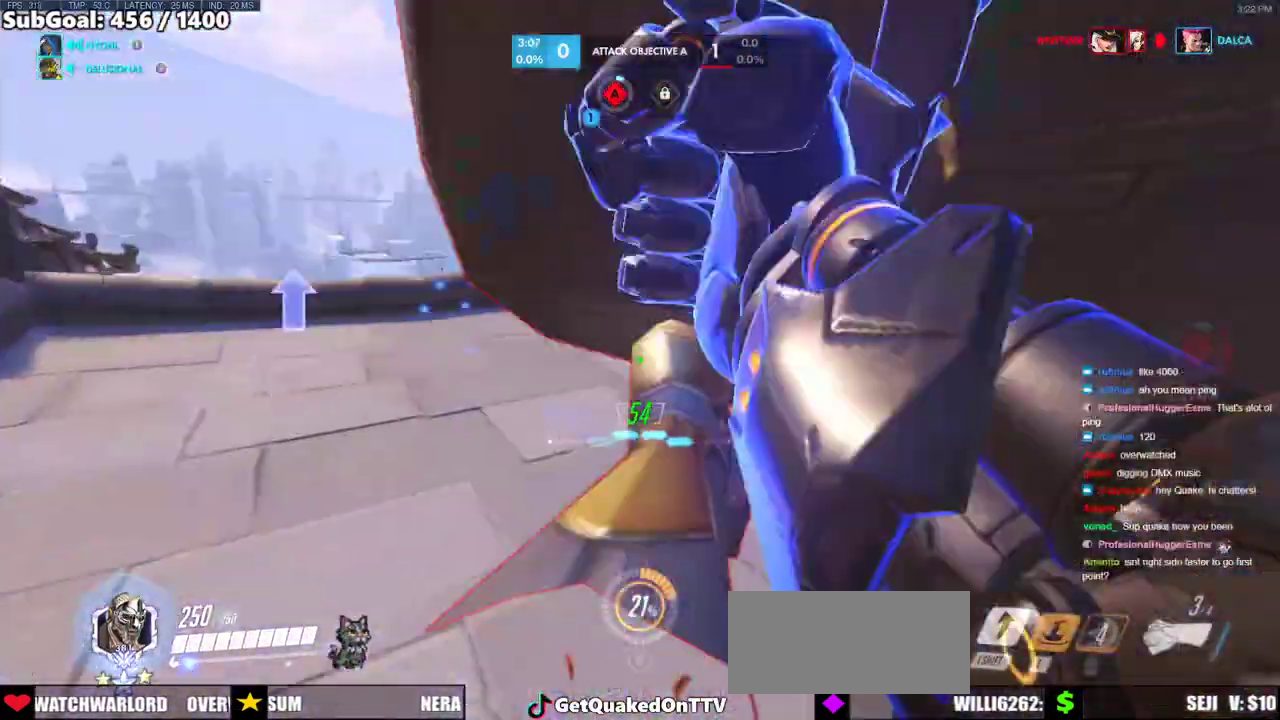
{"keys": ["a", "w"], "mouse": [], "events": [[117, "w", "down"], [300, "mouse_left", "down"], [450, "a", "down"], [450, "mouse_left", "up"]]}
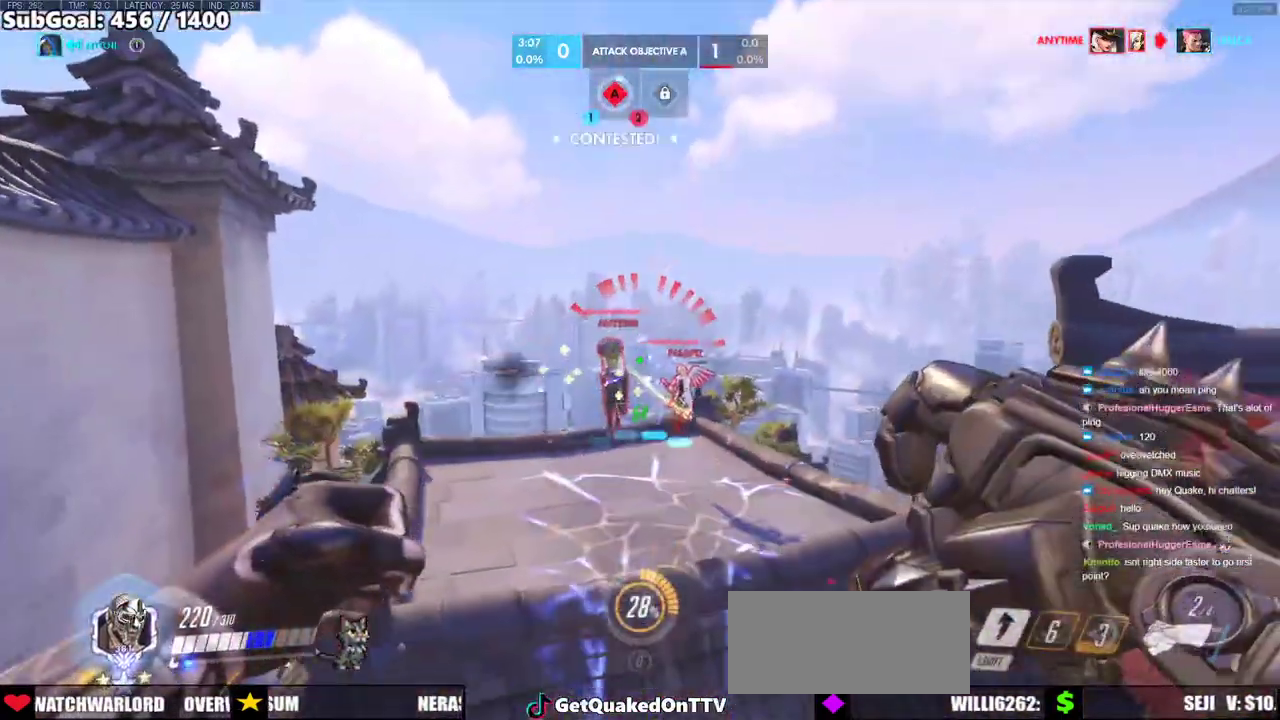
{"keys": ["w"], "mouse": ["left"], "events": [[83, "mouse_left", "down"], [233, "a", "up"], [233, "mouse_left", "up"], [417, "mouse_left", "down"]]}
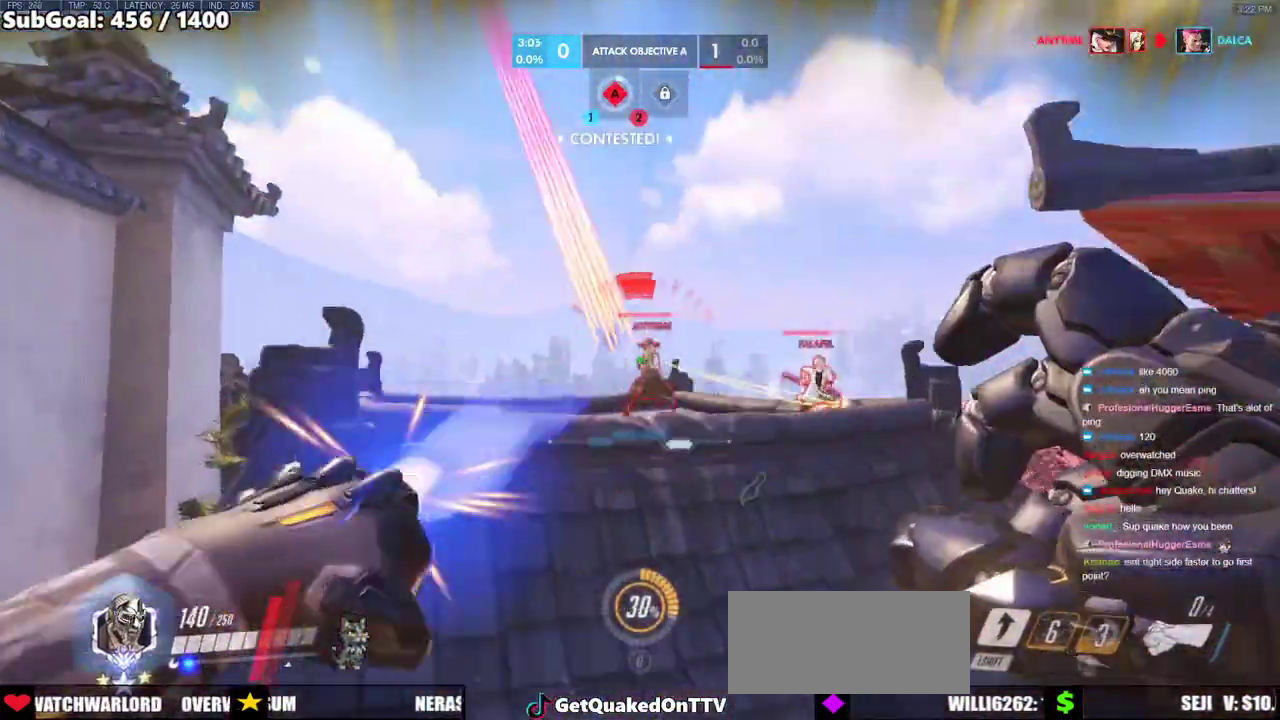
{"keys": ["w"], "mouse": [], "events": [[50, "mouse_left", "up"]]}
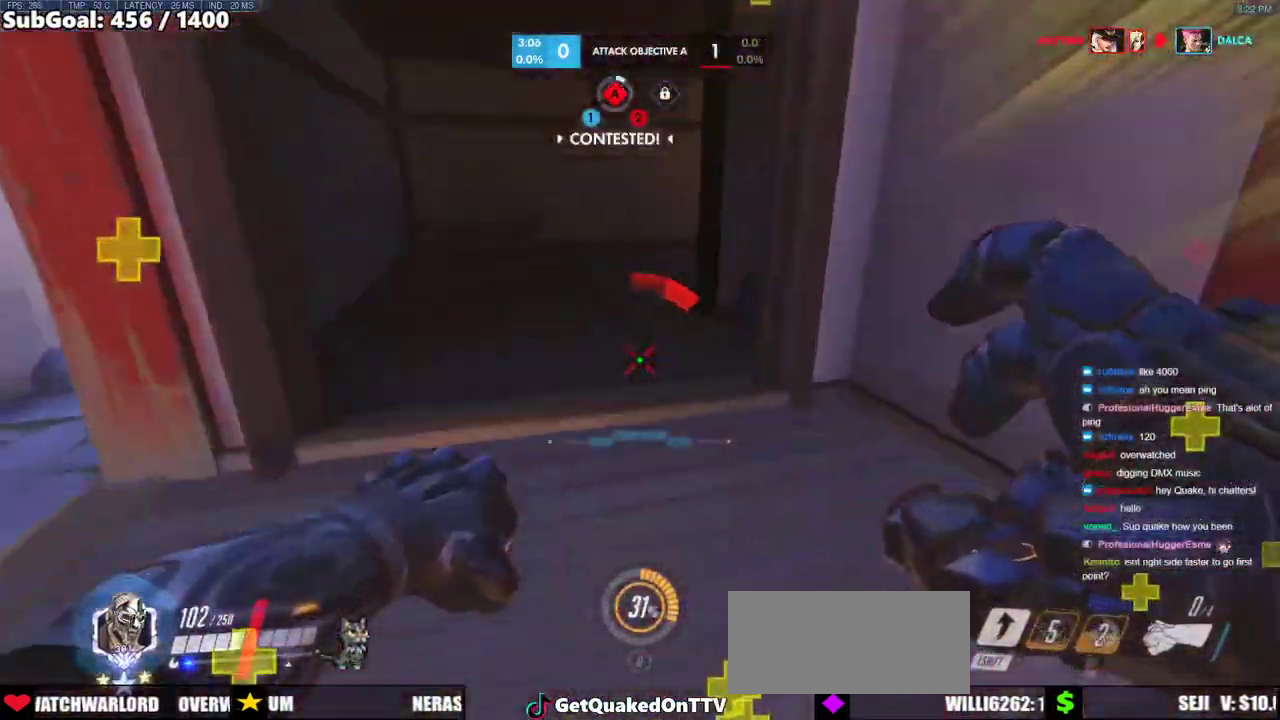
{"keys": ["w"], "mouse": [], "events": []}
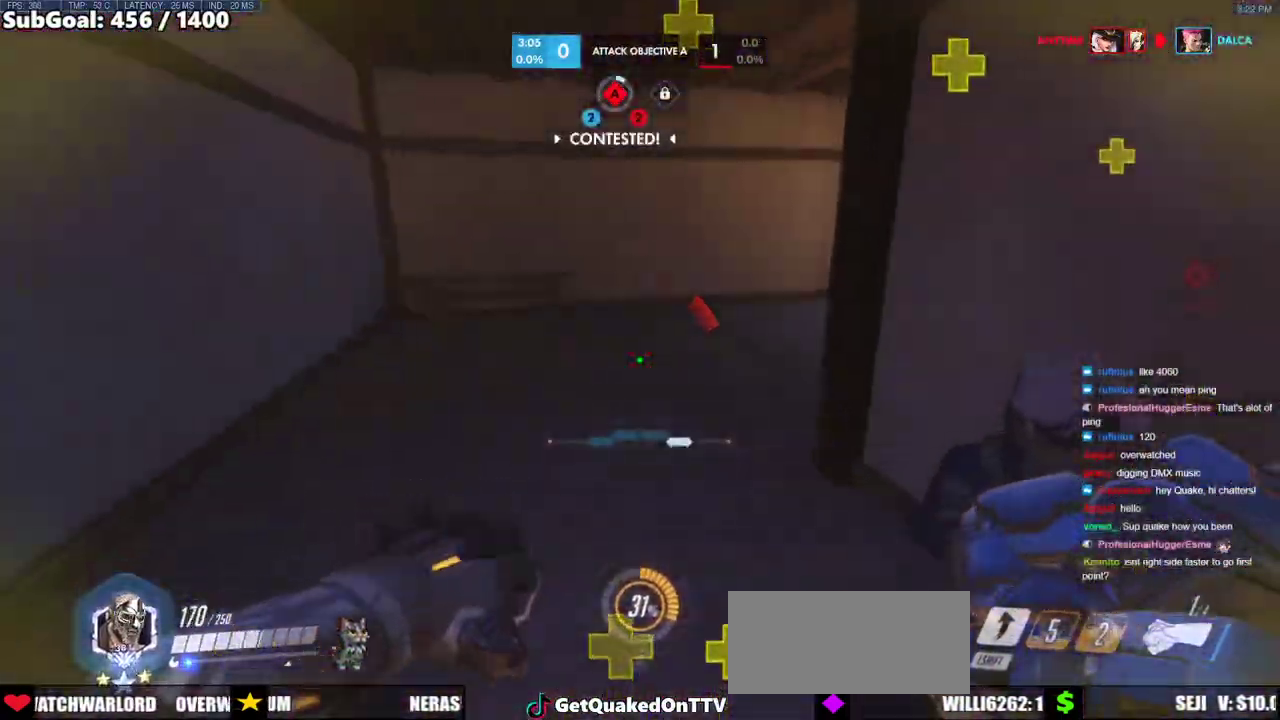
{"keys": ["w"], "mouse": [], "events": []}
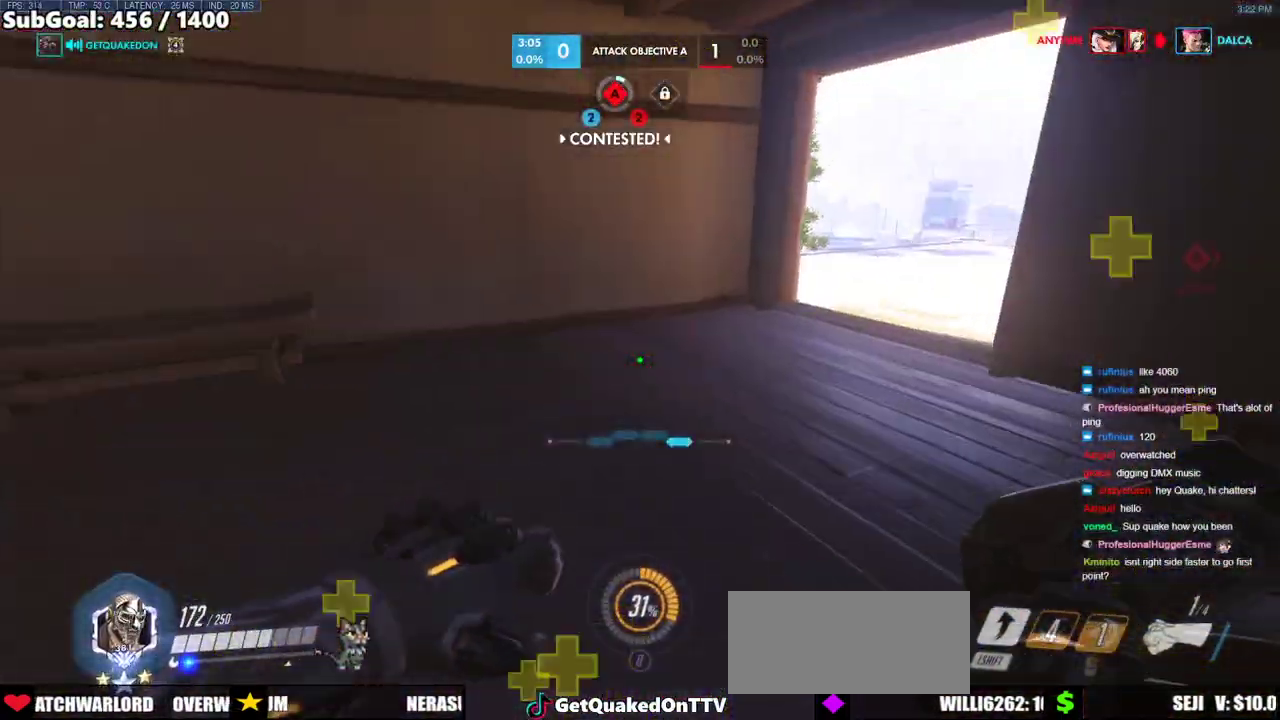
{"keys": ["w"], "mouse": [], "events": []}
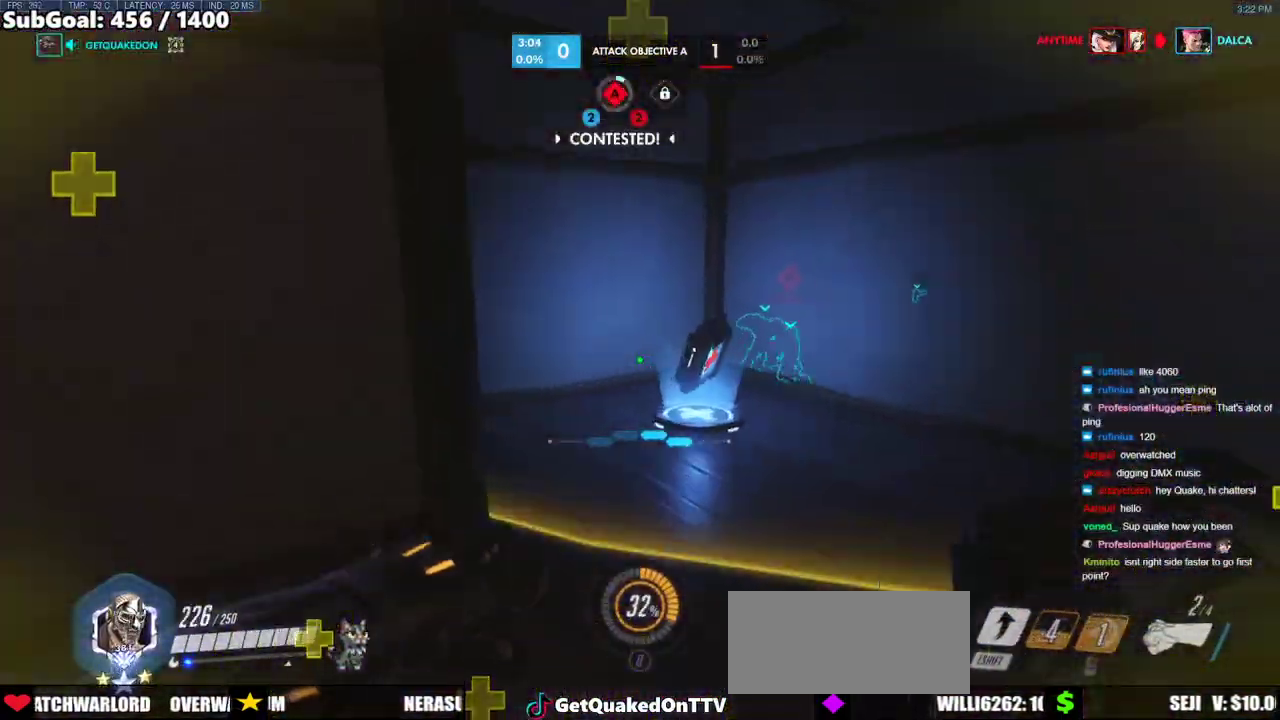
{"keys": ["a"], "mouse": [], "events": [[400, "a", "down"], [500, "w", "up"]]}
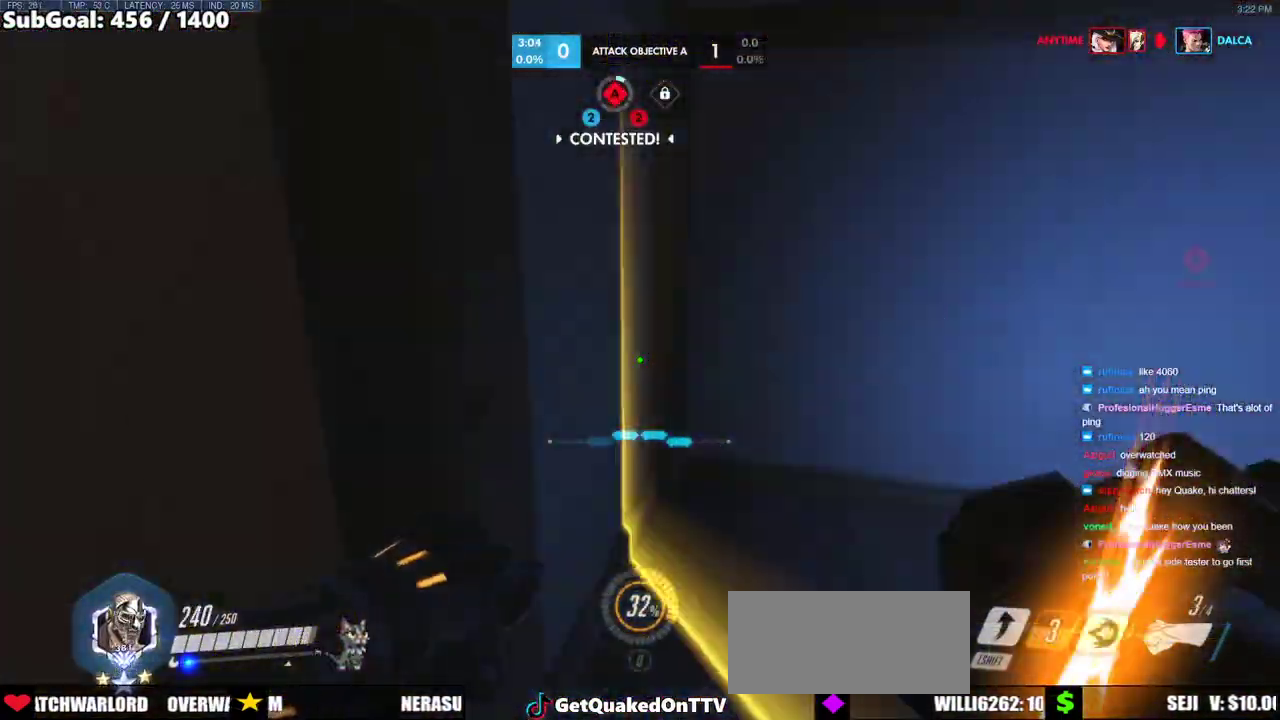
{"keys": ["w"], "mouse": [], "events": [[83, "w", "down"], [267, "a", "up"]]}
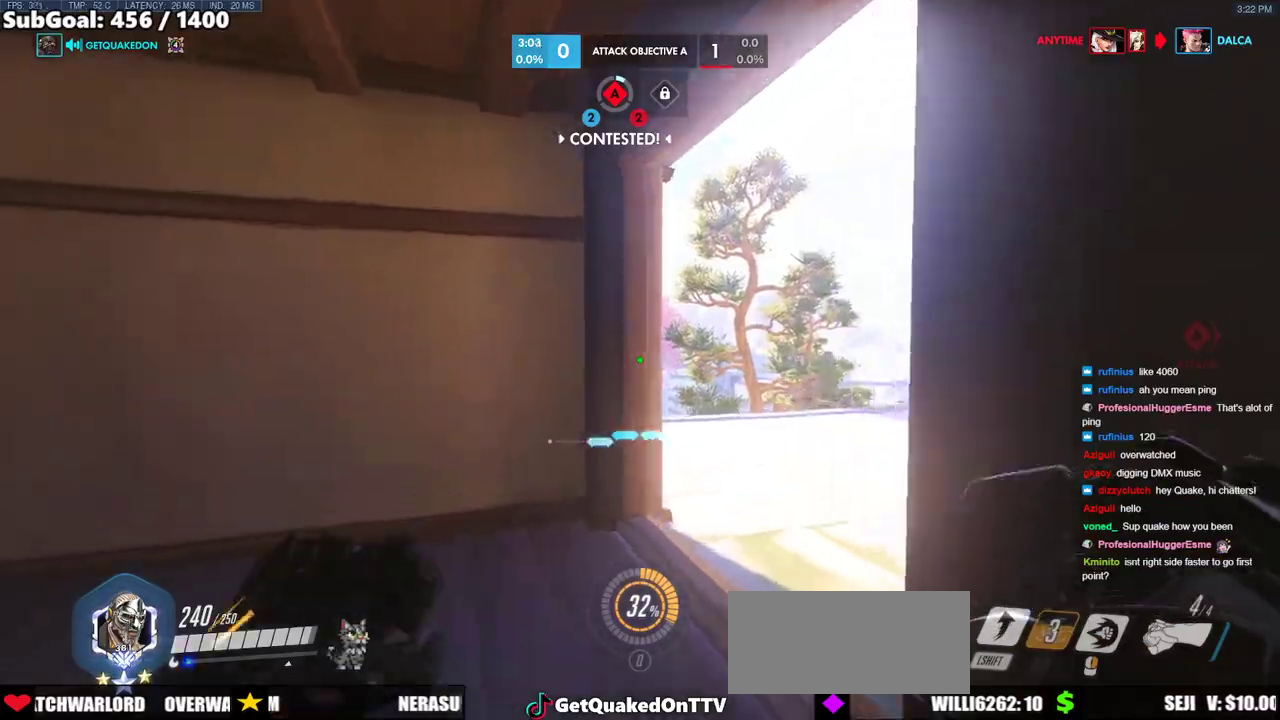
{"keys": ["a", "w"], "mouse": [], "events": [[383, "a", "down"]]}
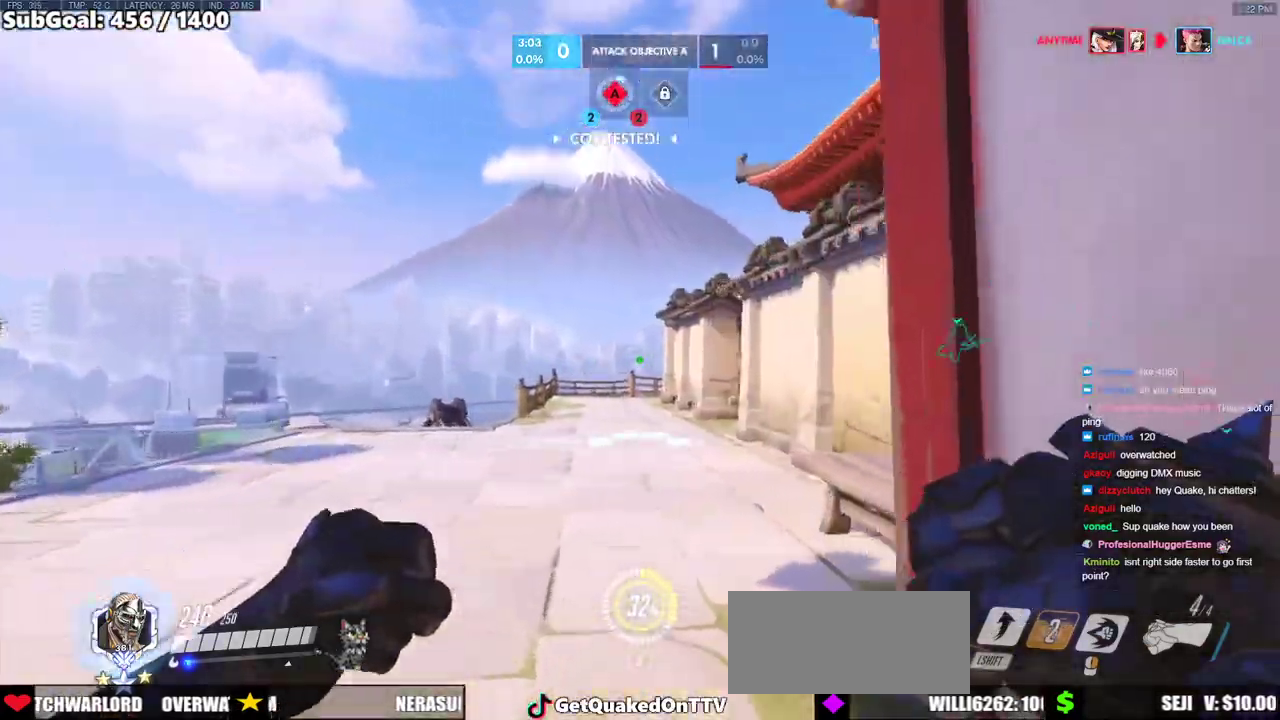
{"keys": ["a", "s"], "mouse": [], "events": [[117, "w", "up"], [400, "s", "down"]]}
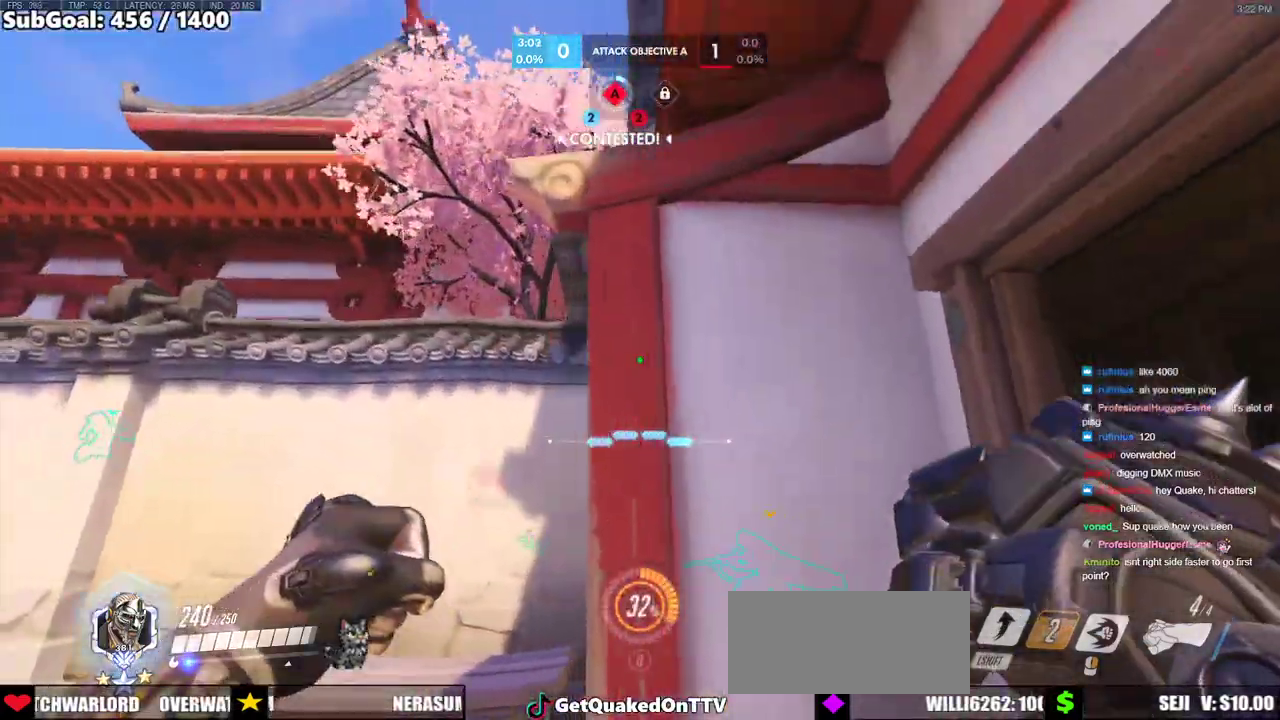
{"keys": ["a"], "mouse": [], "events": [[317, "s", "up"]]}
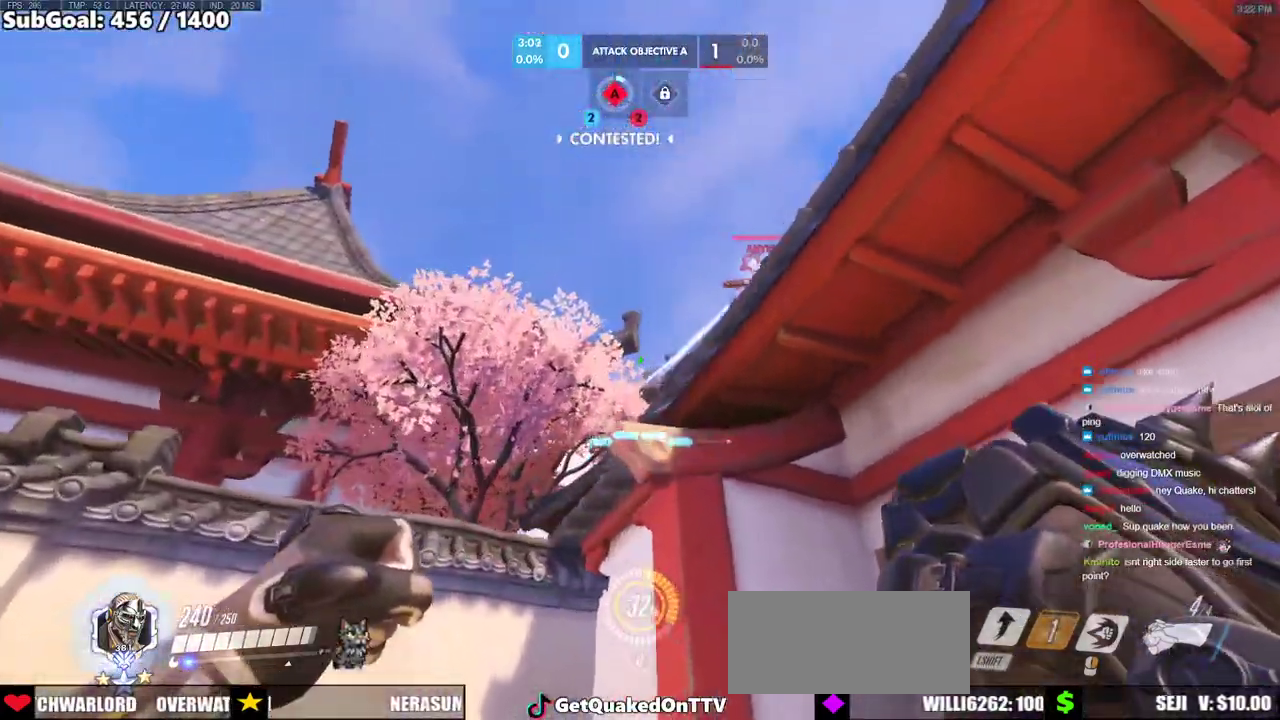
{"keys": ["a", "space", "w"], "mouse": [], "events": [[50, "a", "up"], [333, "a", "down"], [333, "space", "down"], [333, "w", "down"], [433, "shift", "down"], [483, "shift", "up"]]}
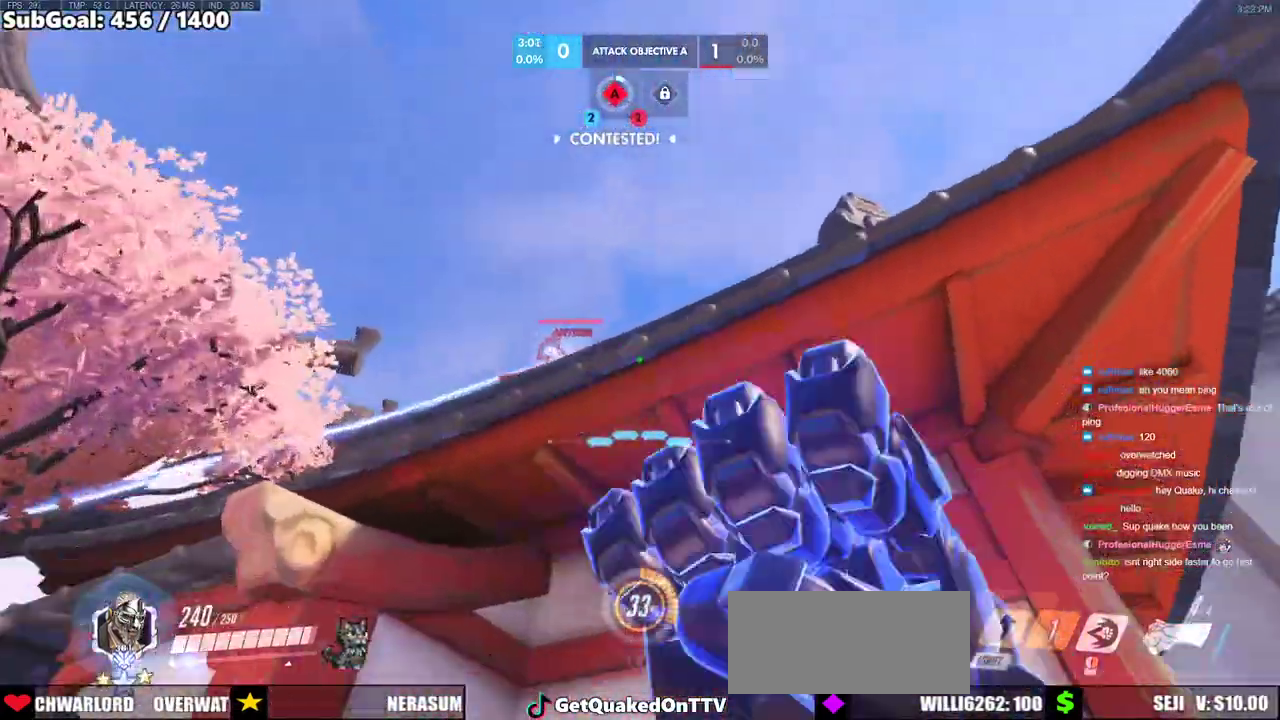
{"keys": ["w"], "mouse": ["left"], "events": [[33, "a", "up"], [33, "space", "up"], [117, "a", "down"], [117, "shift", "down"], [167, "a", "up"], [267, "shift", "up"], [500, "mouse_left", "down"]]}
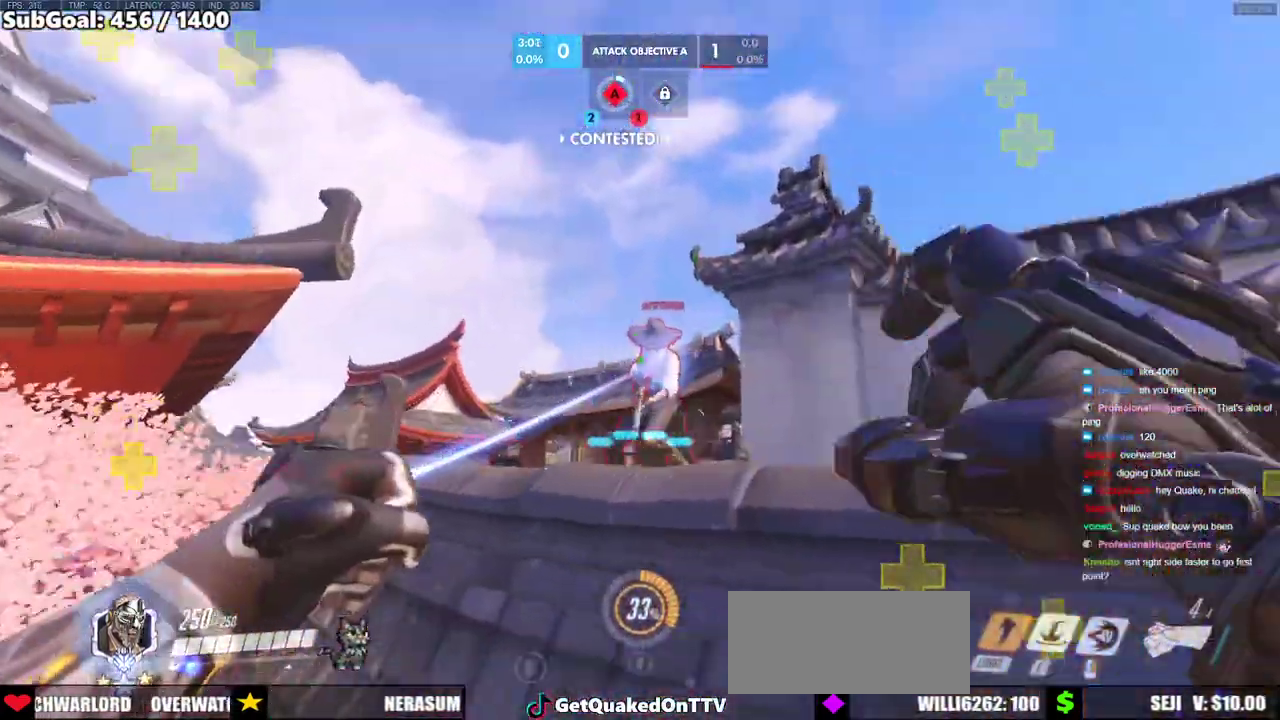
{"keys": [], "mouse": [], "events": [[33, "mouse_right", "down"], [183, "mouse_left", "up"], [233, "a", "down"], [233, "melee", "down"], [267, "a", "up"], [267, "melee", "up"], [317, "mouse_right", "up"], [467, "w", "up"]]}
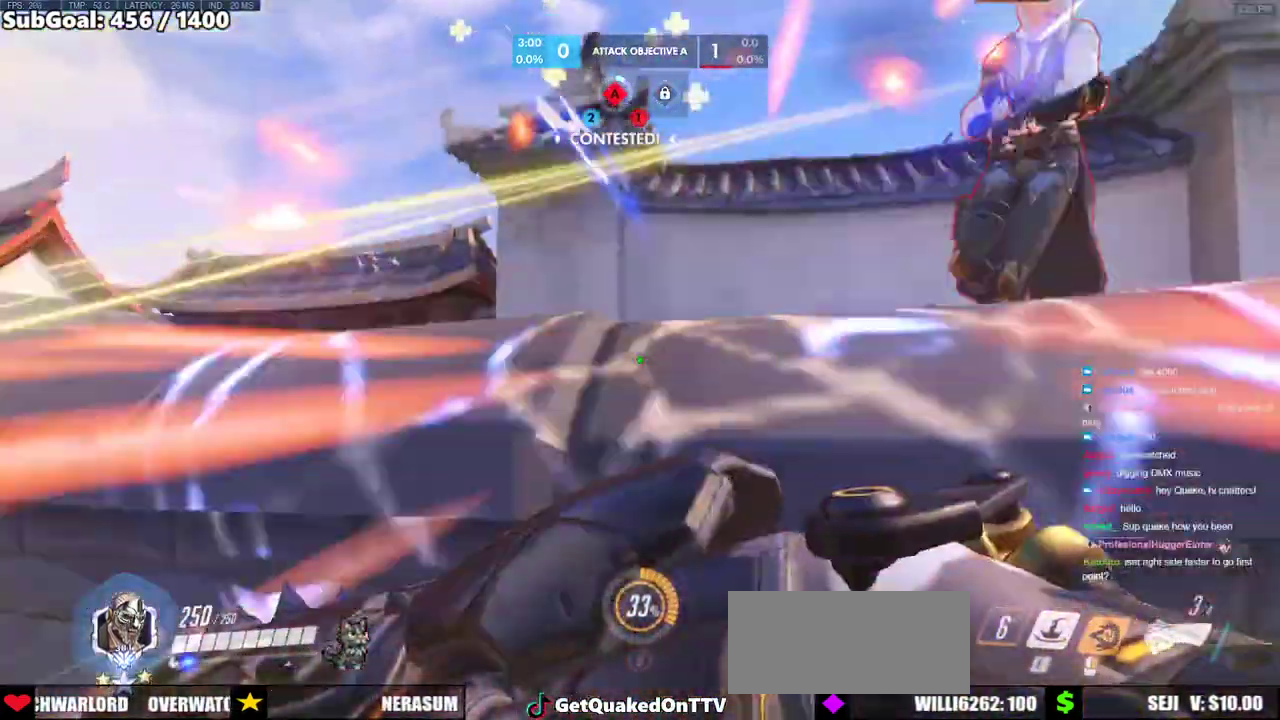
{"keys": ["d"], "mouse": [], "events": [[250, "a", "down"], [283, "ctrl", "down"], [433, "ctrl", "up"], [483, "a", "up"], [483, "d", "down"]]}
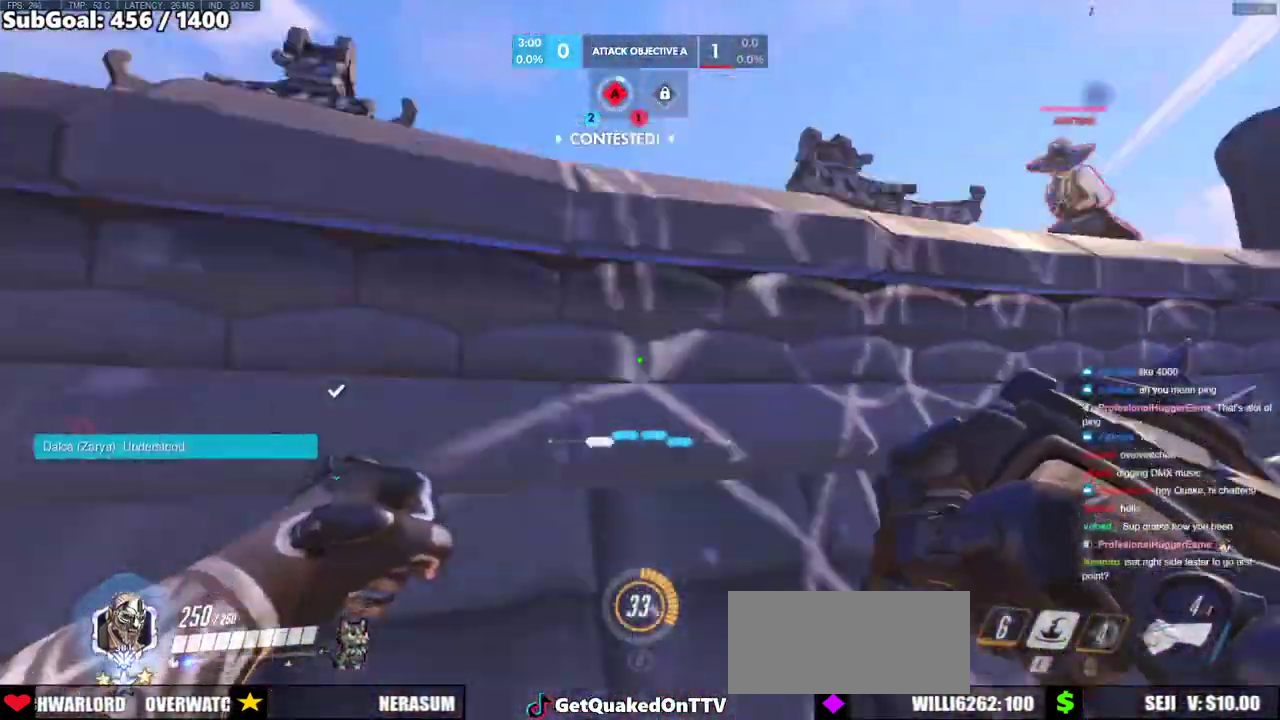
{"keys": ["a", "w"], "mouse": [], "events": [[17, "space", "down"], [117, "d", "up"], [117, "w", "down"], [167, "space", "up"], [217, "e", "down"], [350, "e", "up"], [400, "a", "down"]]}